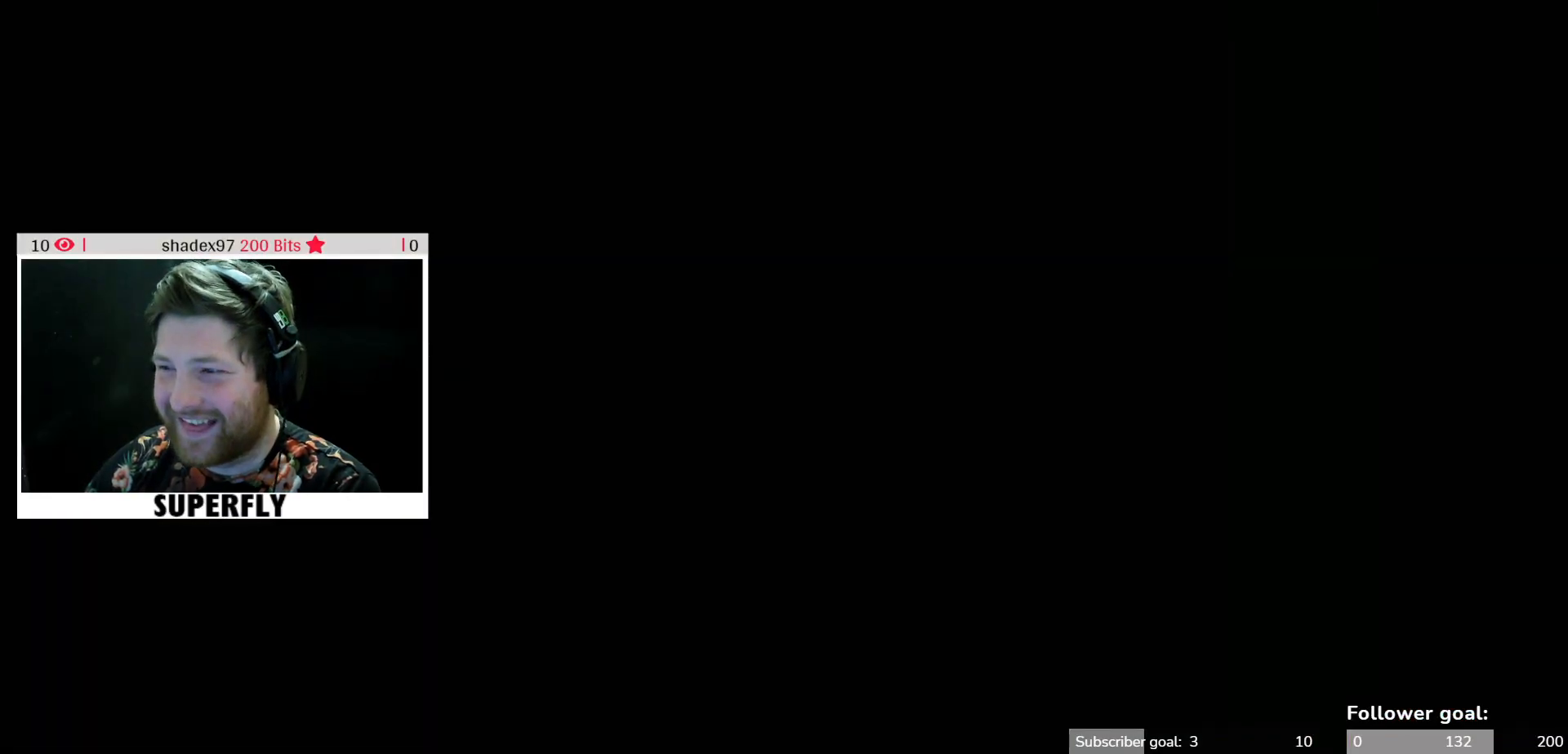
Gameplay with a controller (Xbox layout); each line is a JSON object with the inputs held at the frame after it. "events" lists button and stick changes between this image and that frame as [ms after this image, input, new state], when the widget could be followed in between. Not read: L3 R3.
{"buttons": [], "left_stick": "center", "right_stick": "center", "events": []}
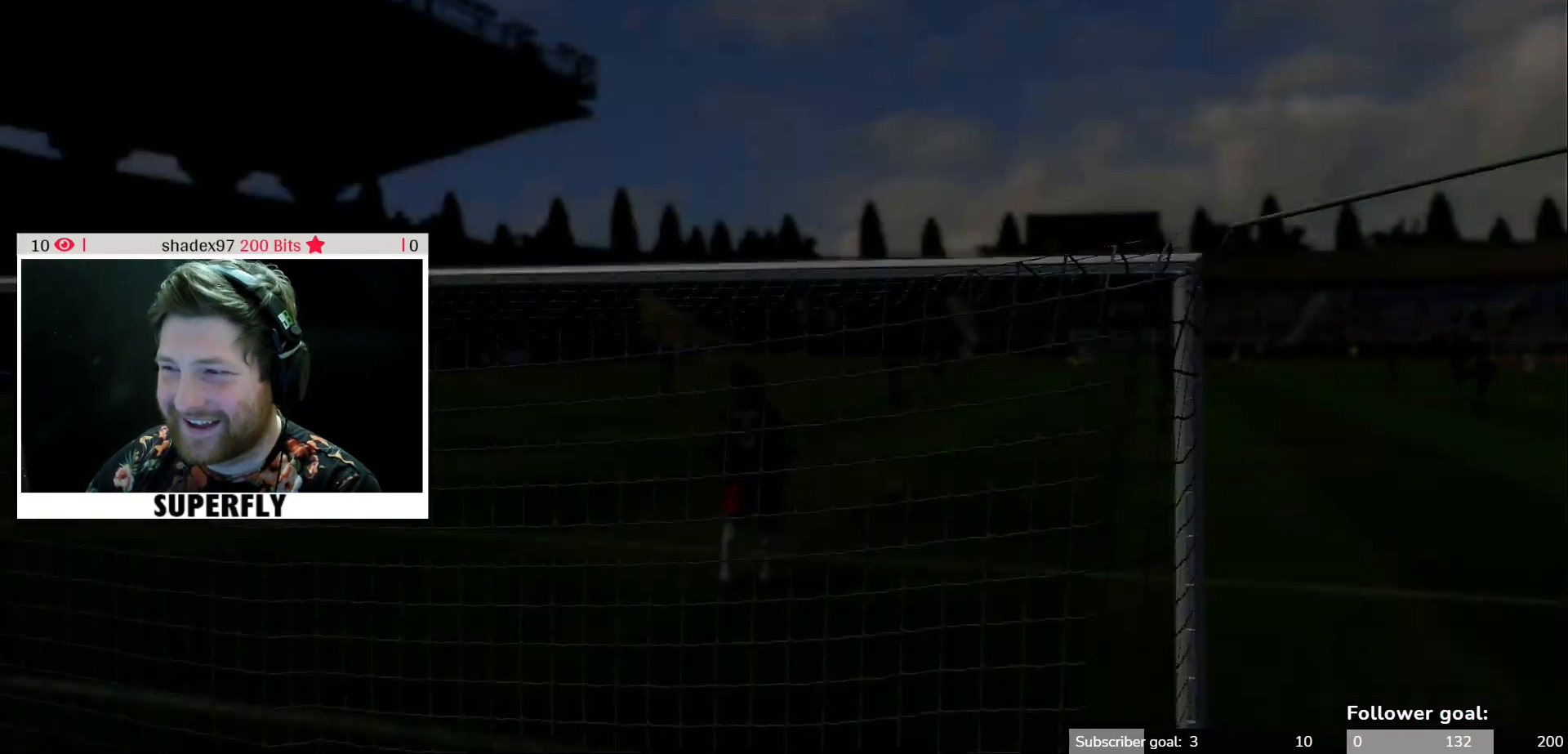
{"buttons": [], "left_stick": "center", "right_stick": "center", "events": []}
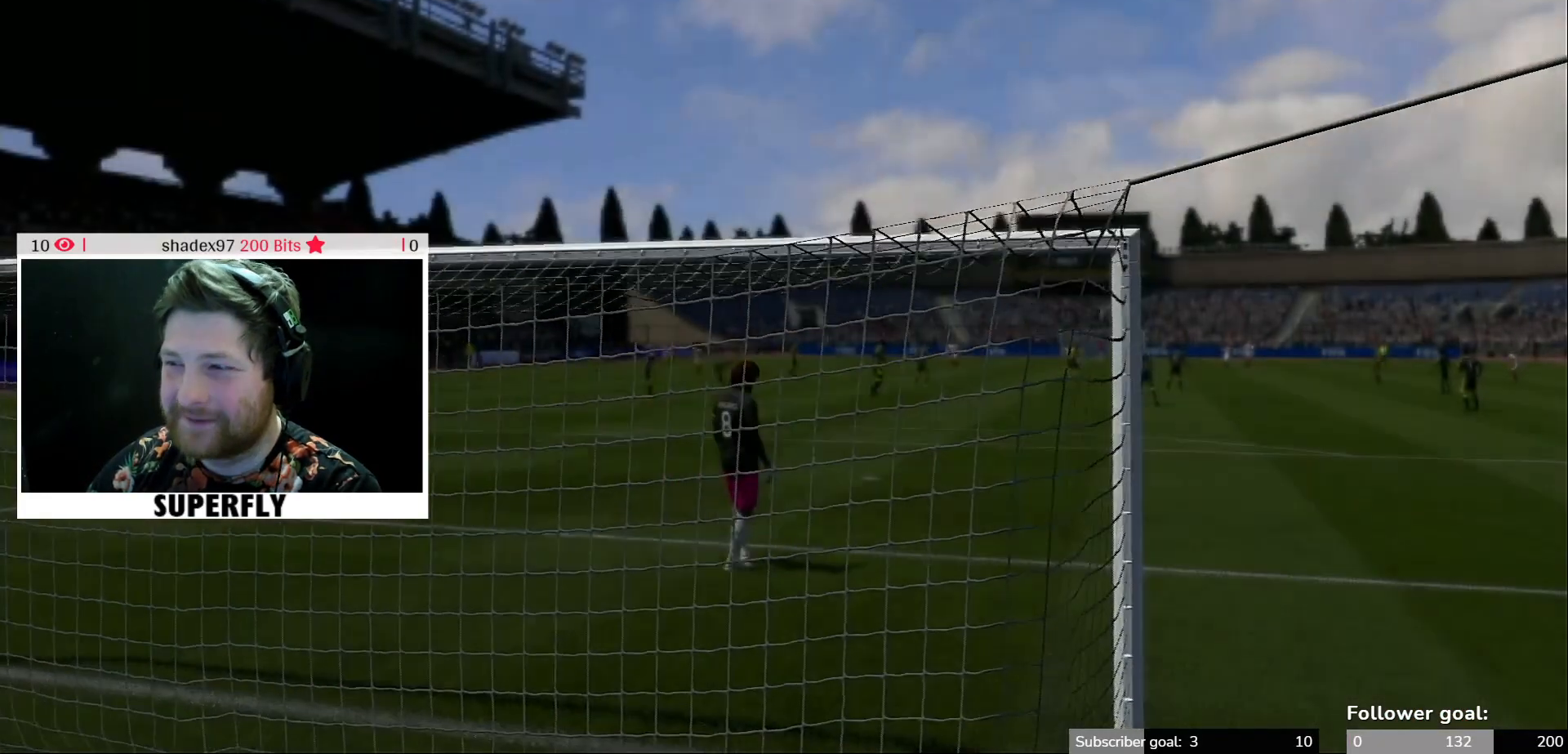
{"buttons": [], "left_stick": "center", "right_stick": "center", "events": []}
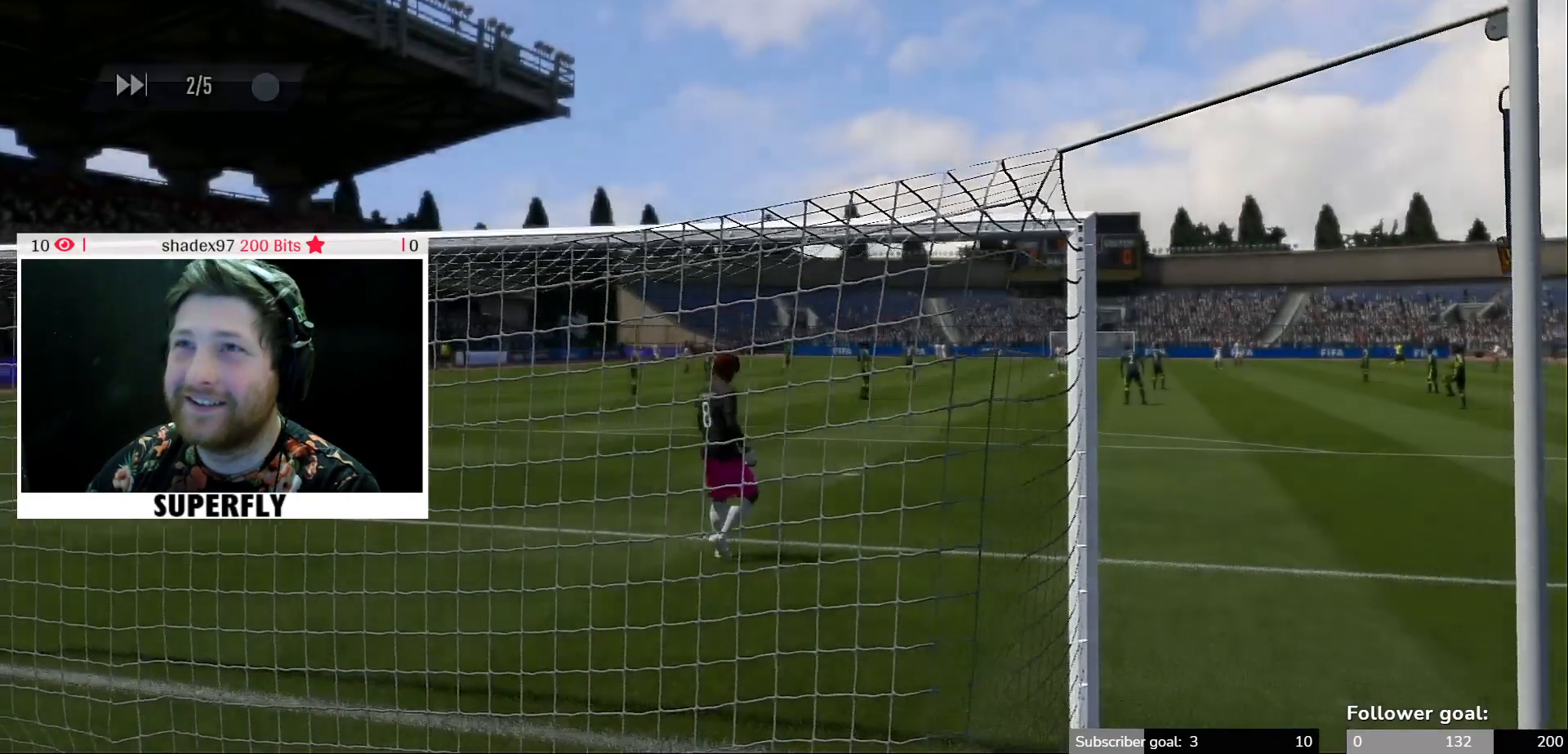
{"buttons": ["A"], "left_stick": "center", "right_stick": "center", "events": [[350, "A", "down"]]}
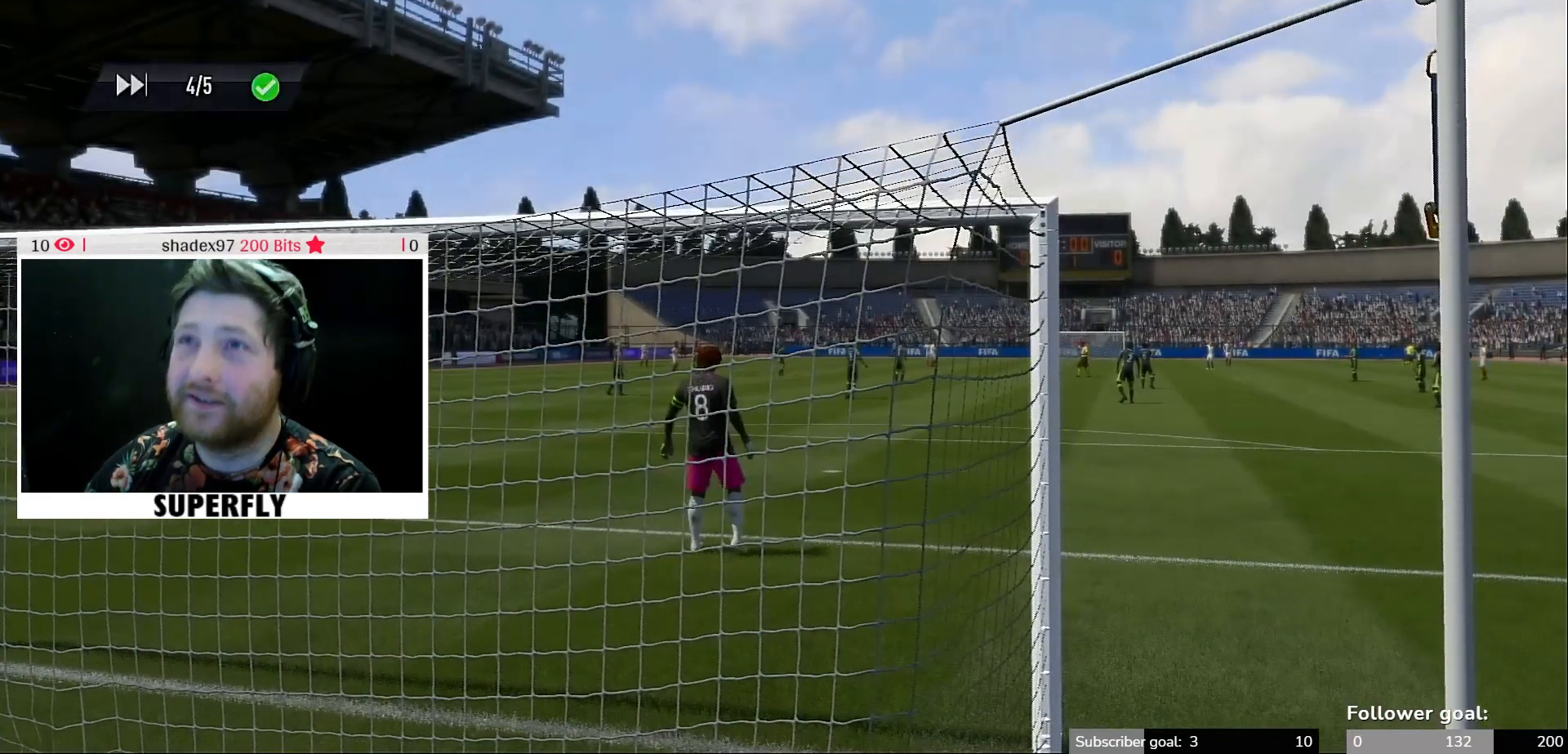
{"buttons": ["A"], "left_stick": "center", "right_stick": "center", "events": [[17, "A", "up"], [417, "A", "down"]]}
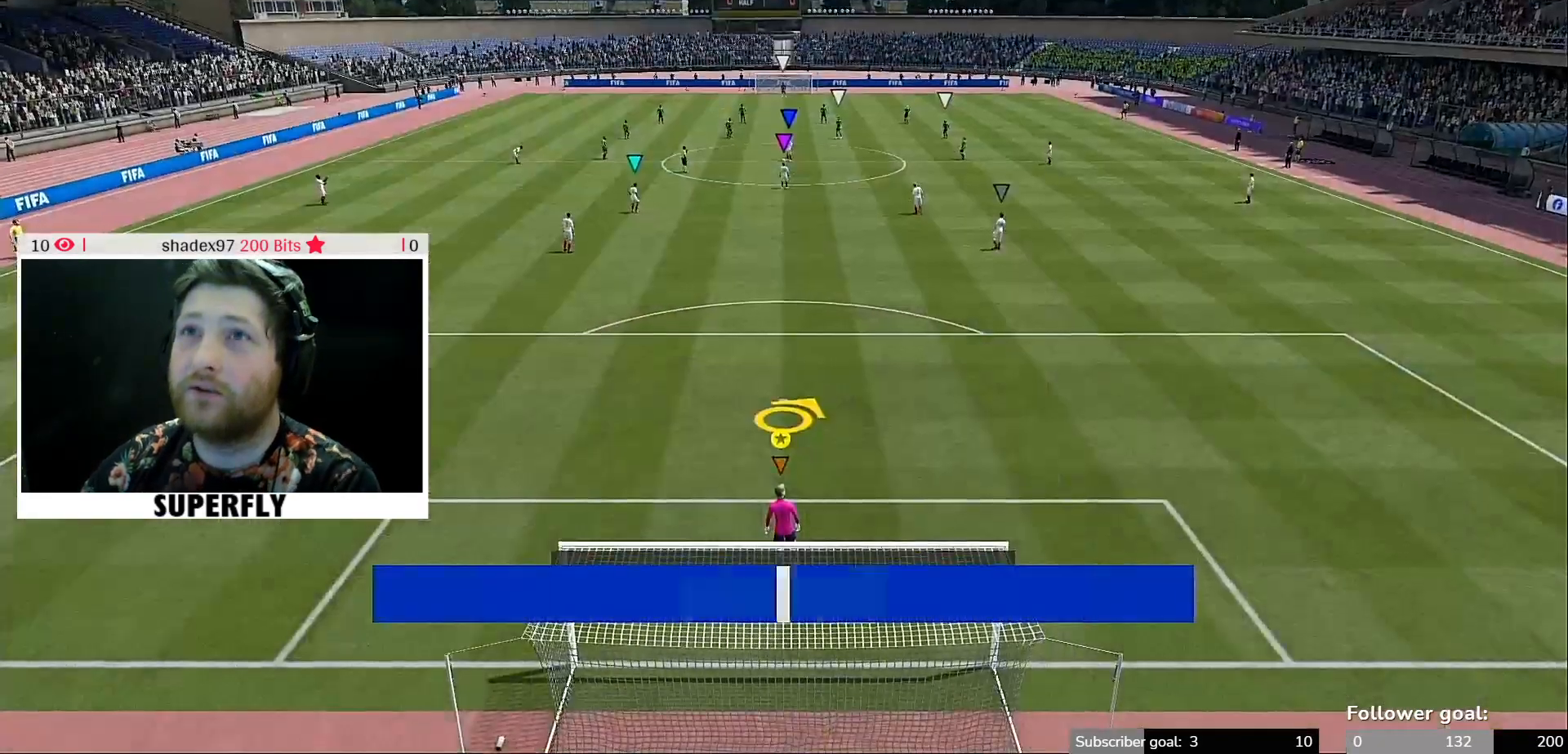
{"buttons": [], "left_stick": "right", "right_stick": "center", "events": [[17, "A", "up"], [350, "left_stick", "right"]]}
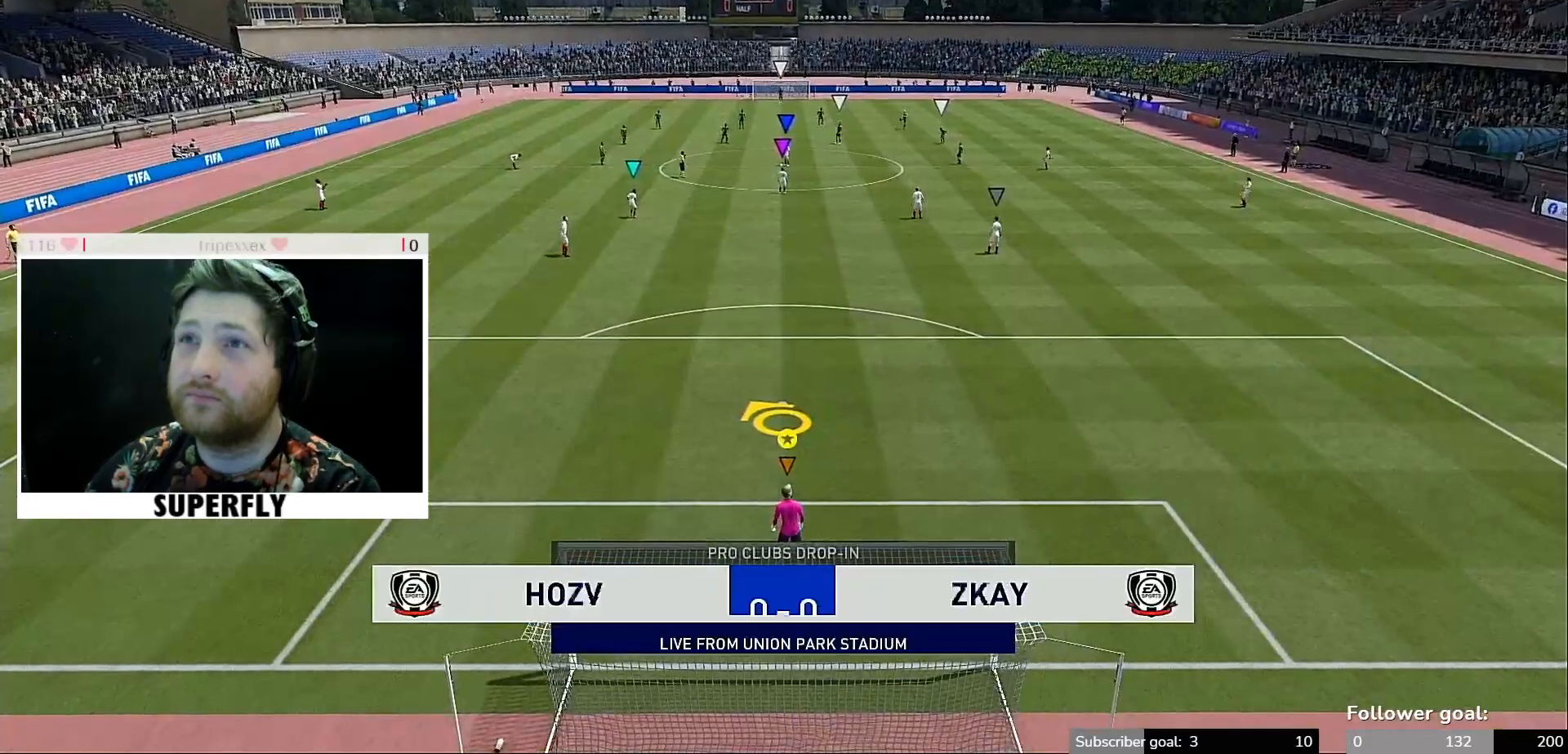
{"buttons": [], "left_stick": "up-left", "right_stick": "center", "events": [[17, "left_stick", "up-left"], [217, "left_stick", "down-left"], [317, "left_stick", "down-right"], [417, "left_stick", "up-right"], [483, "left_stick", "up-left"]]}
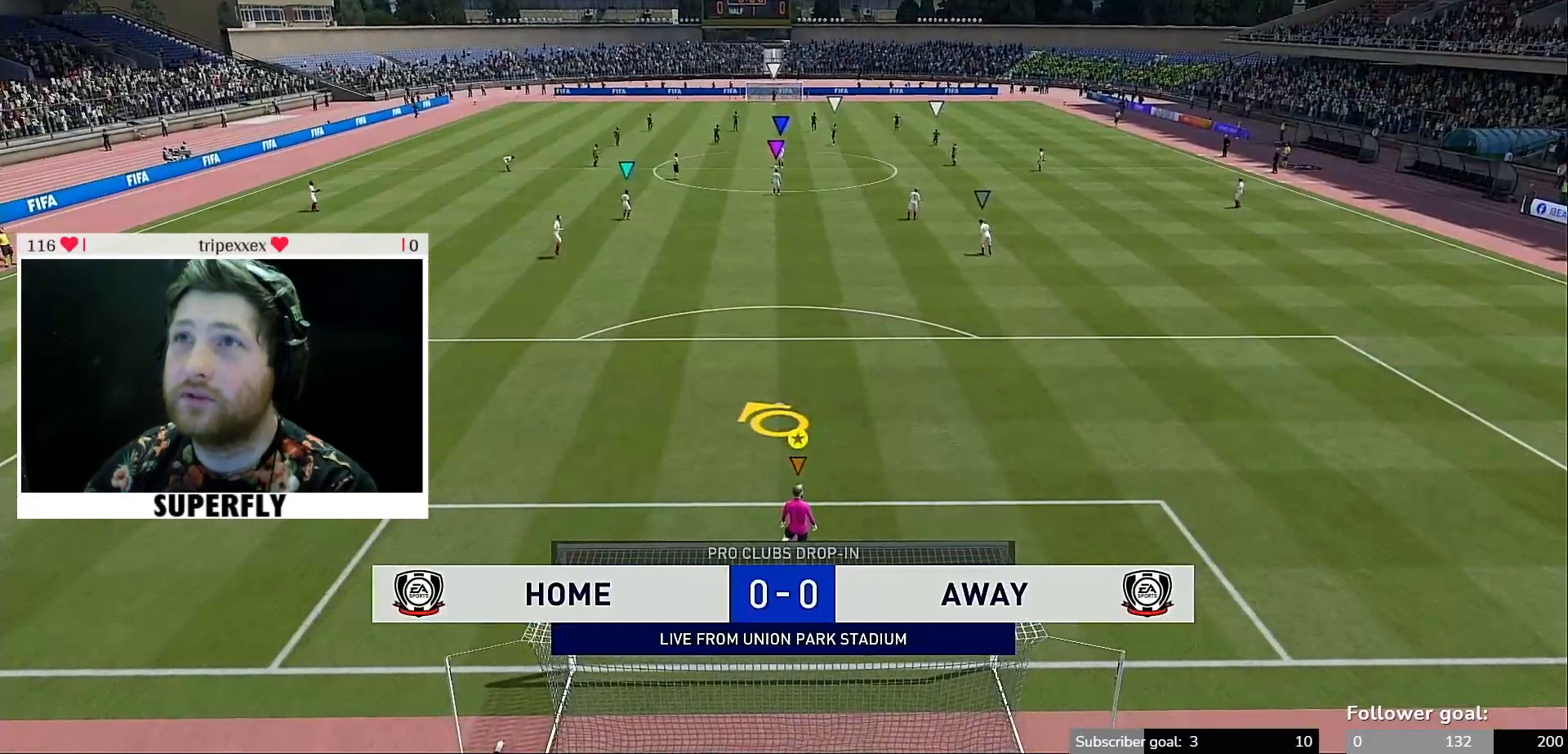
{"buttons": [], "left_stick": "right", "right_stick": "center", "events": [[183, "left_stick", "down-left"], [250, "left_stick", "down"], [450, "left_stick", "right"]]}
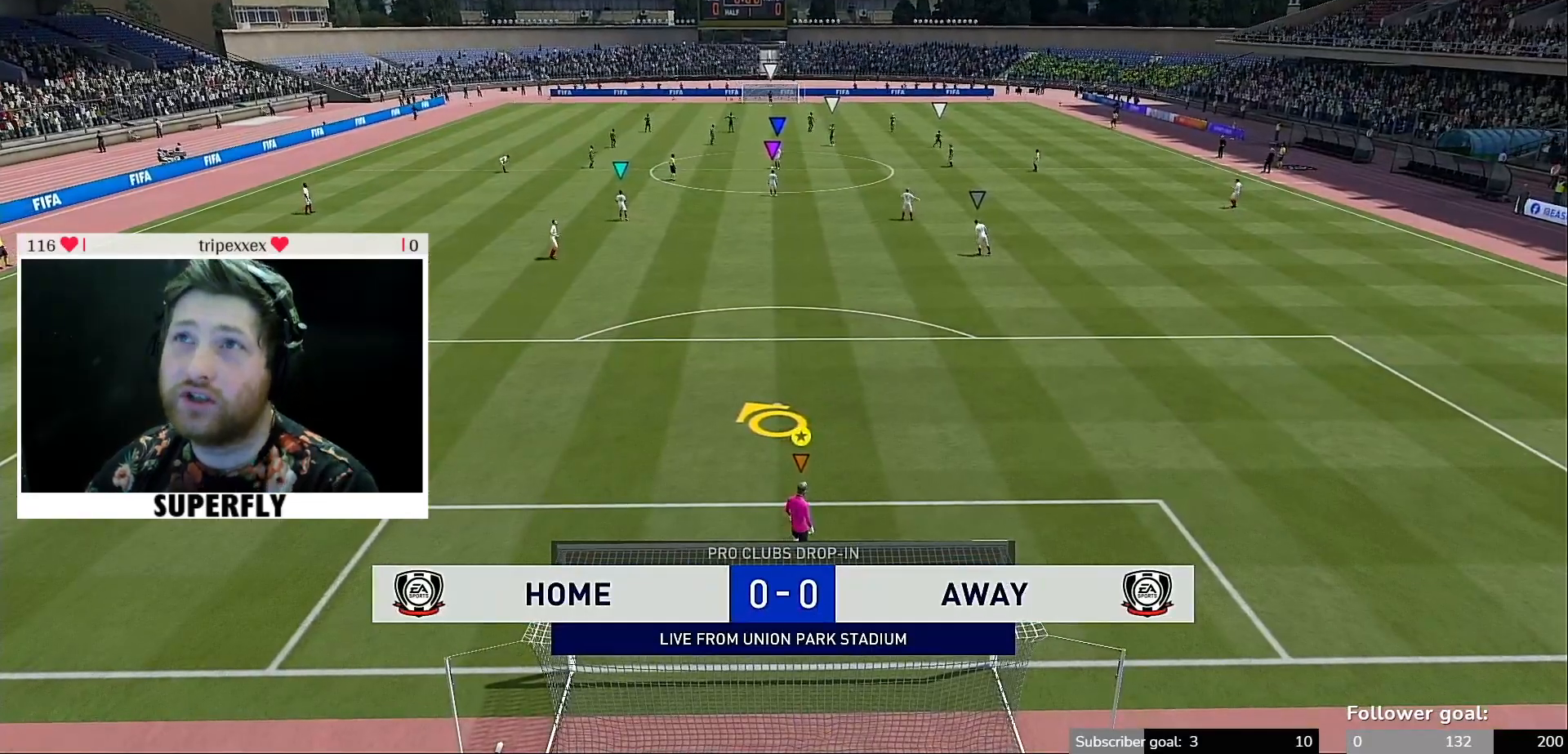
{"buttons": [], "left_stick": "up-left", "right_stick": "center", "events": [[50, "left_stick", "up"], [117, "left_stick", "up-left"], [250, "left_stick", "down-left"], [350, "left_stick", "down-right"], [483, "left_stick", "up-left"]]}
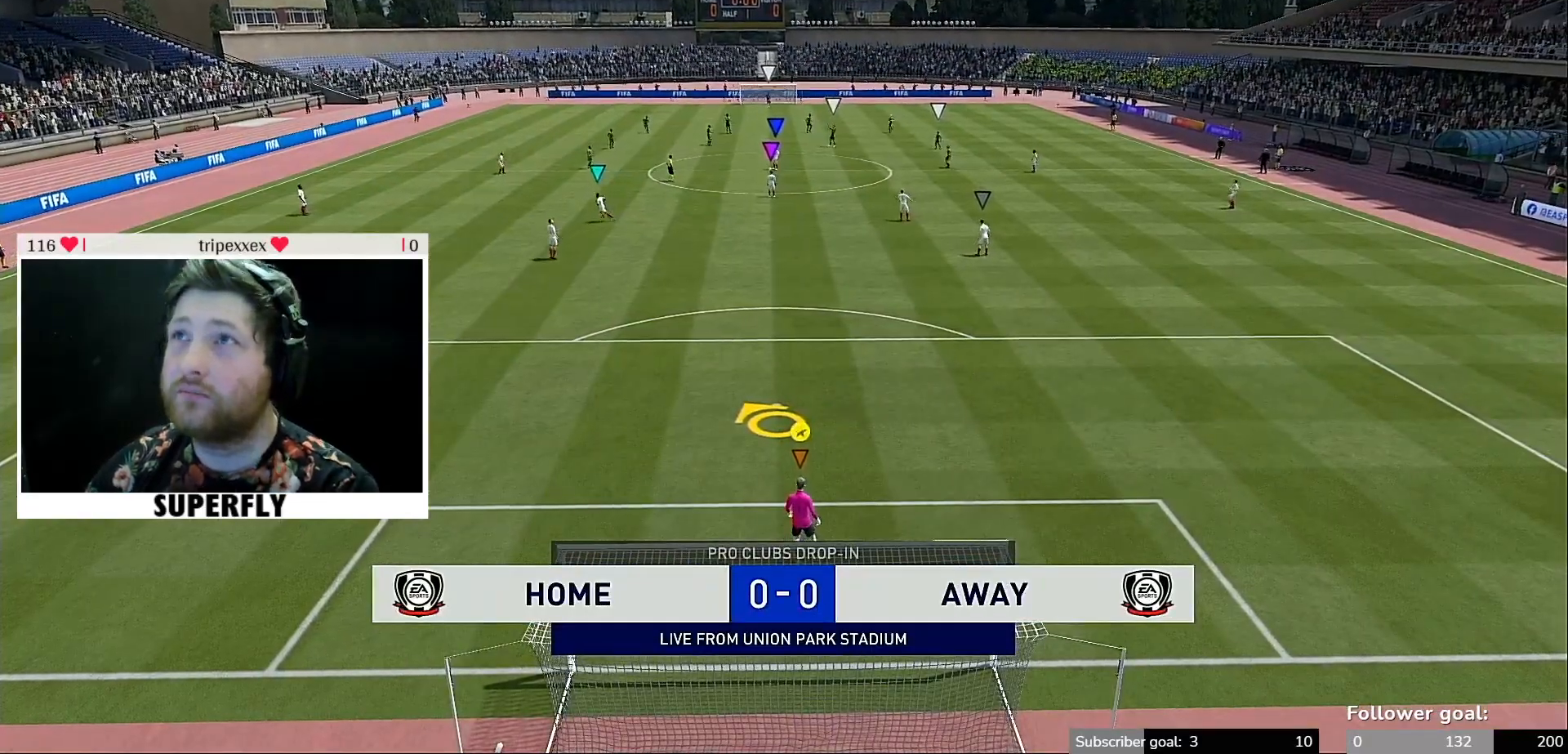
{"buttons": [], "left_stick": "down-right", "right_stick": "center", "events": [[150, "left_stick", "down"], [250, "left_stick", "up-right"], [383, "left_stick", "up-left"], [483, "left_stick", "down-right"]]}
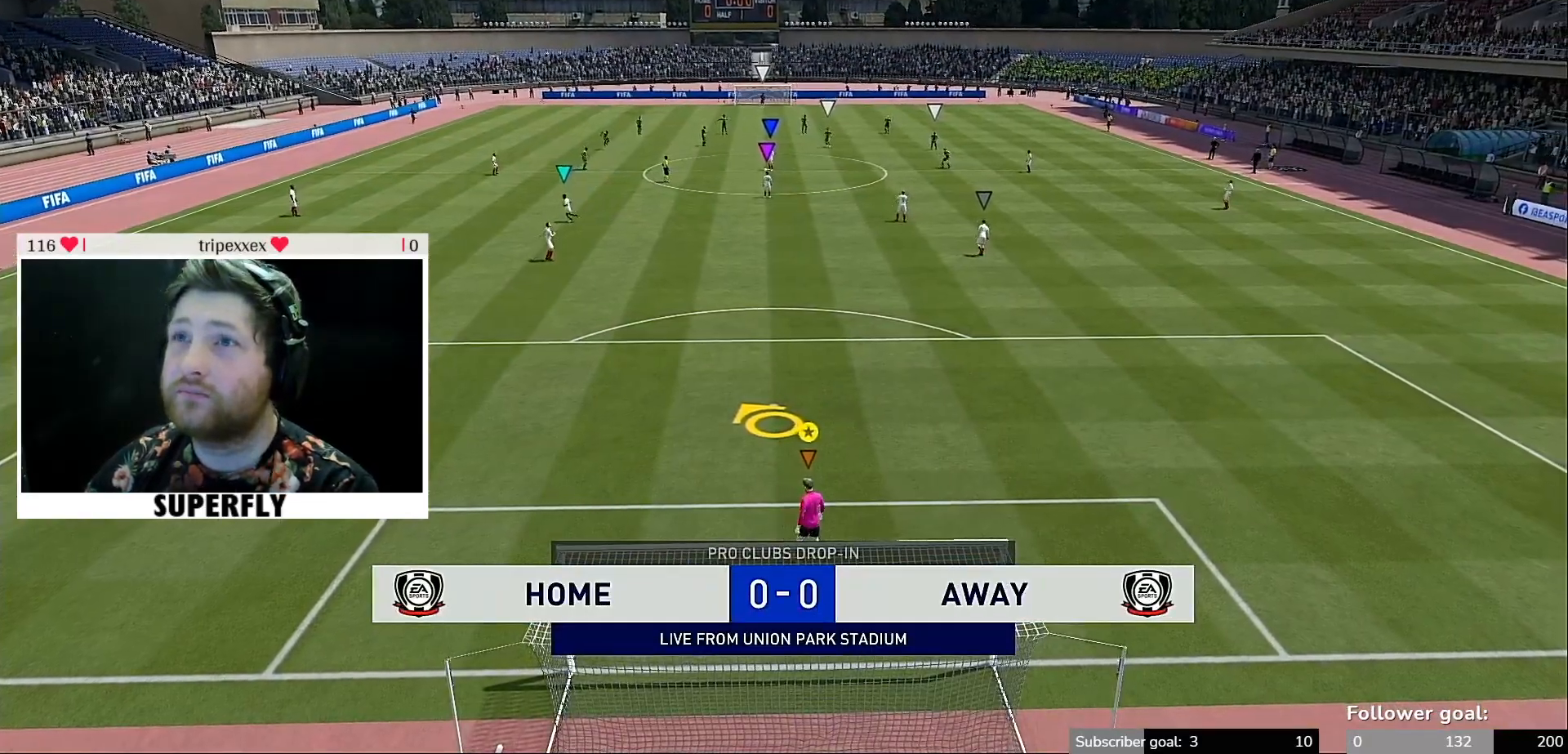
{"buttons": [], "left_stick": "down-right", "right_stick": "center", "events": [[50, "left_stick", "up-right"], [150, "left_stick", "up-left"], [217, "left_stick", "down-left"], [317, "left_stick", "down-right"]]}
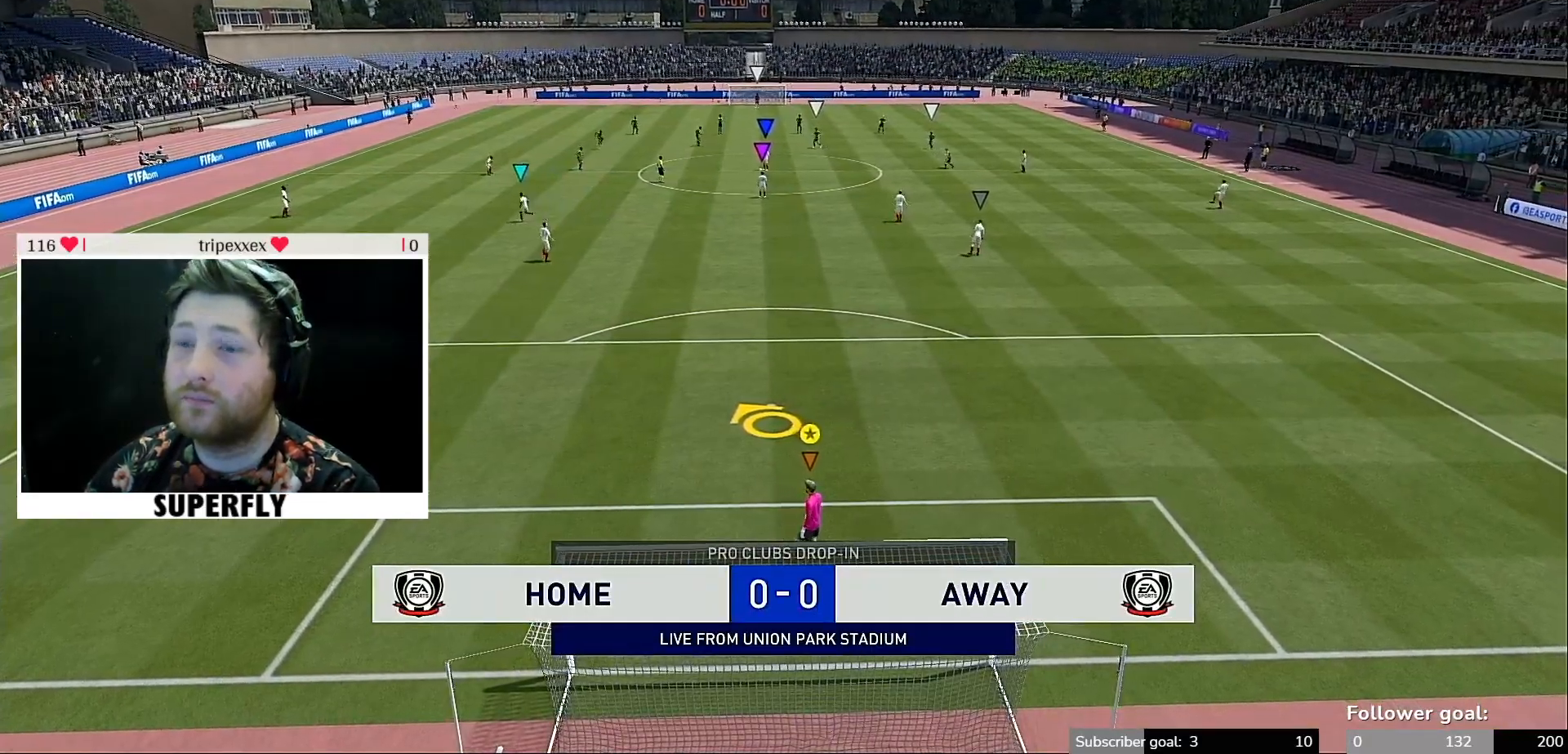
{"buttons": [], "left_stick": "down", "right_stick": "center", "events": [[17, "left_stick", "right"], [183, "left_stick", "down"]]}
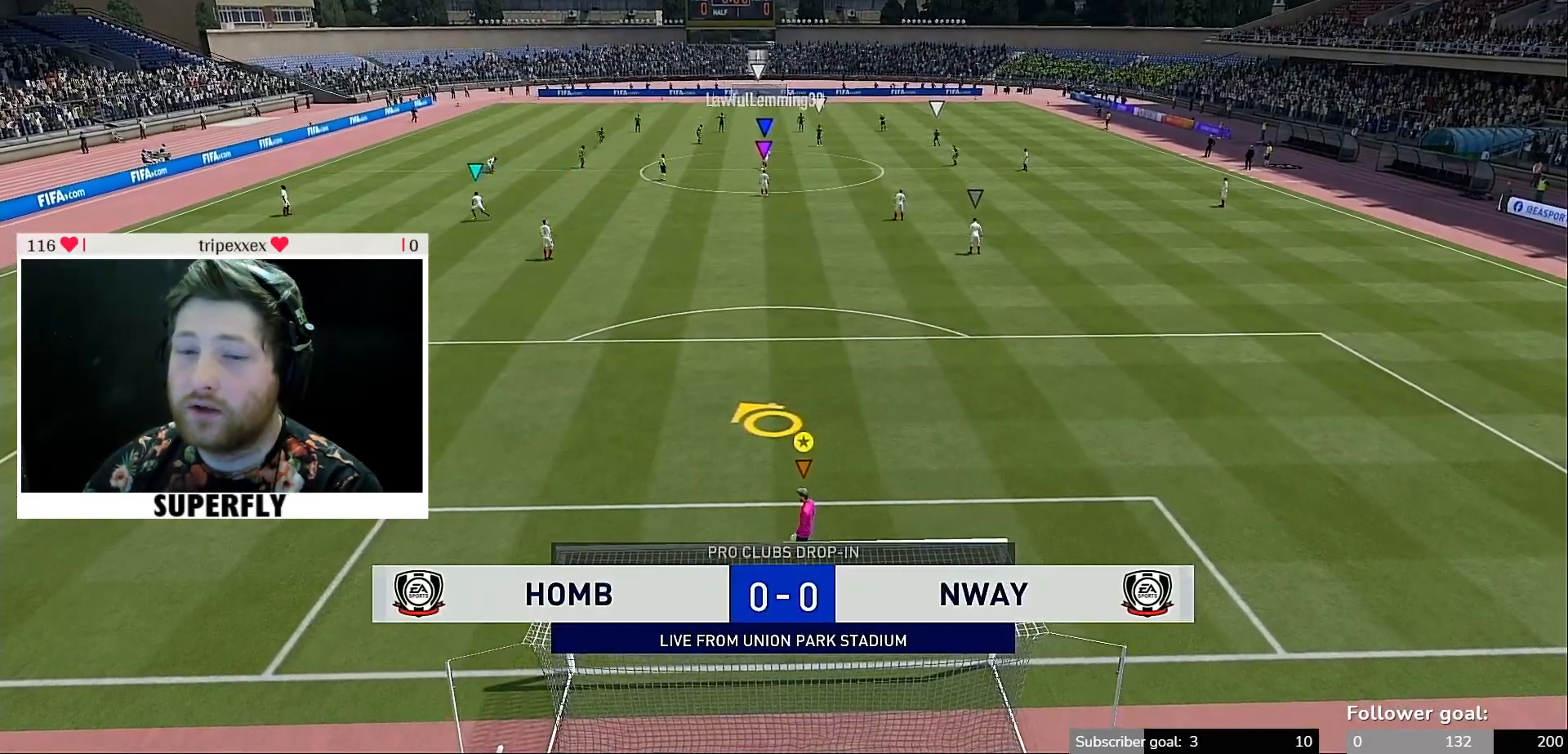
{"buttons": [], "left_stick": "down", "right_stick": "center", "events": []}
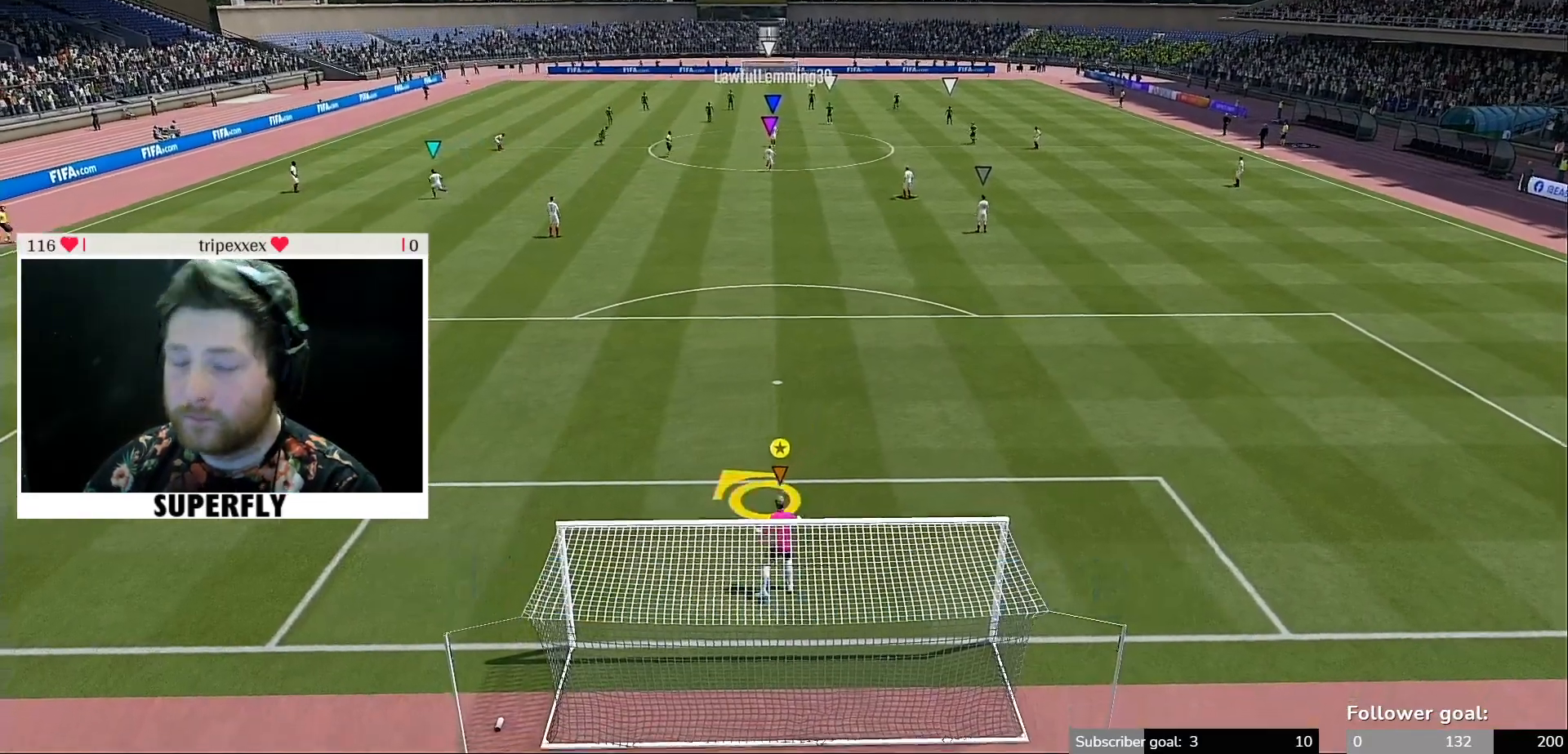
{"buttons": [], "left_stick": "center", "right_stick": "center", "events": [[17, "left_stick", "center"]]}
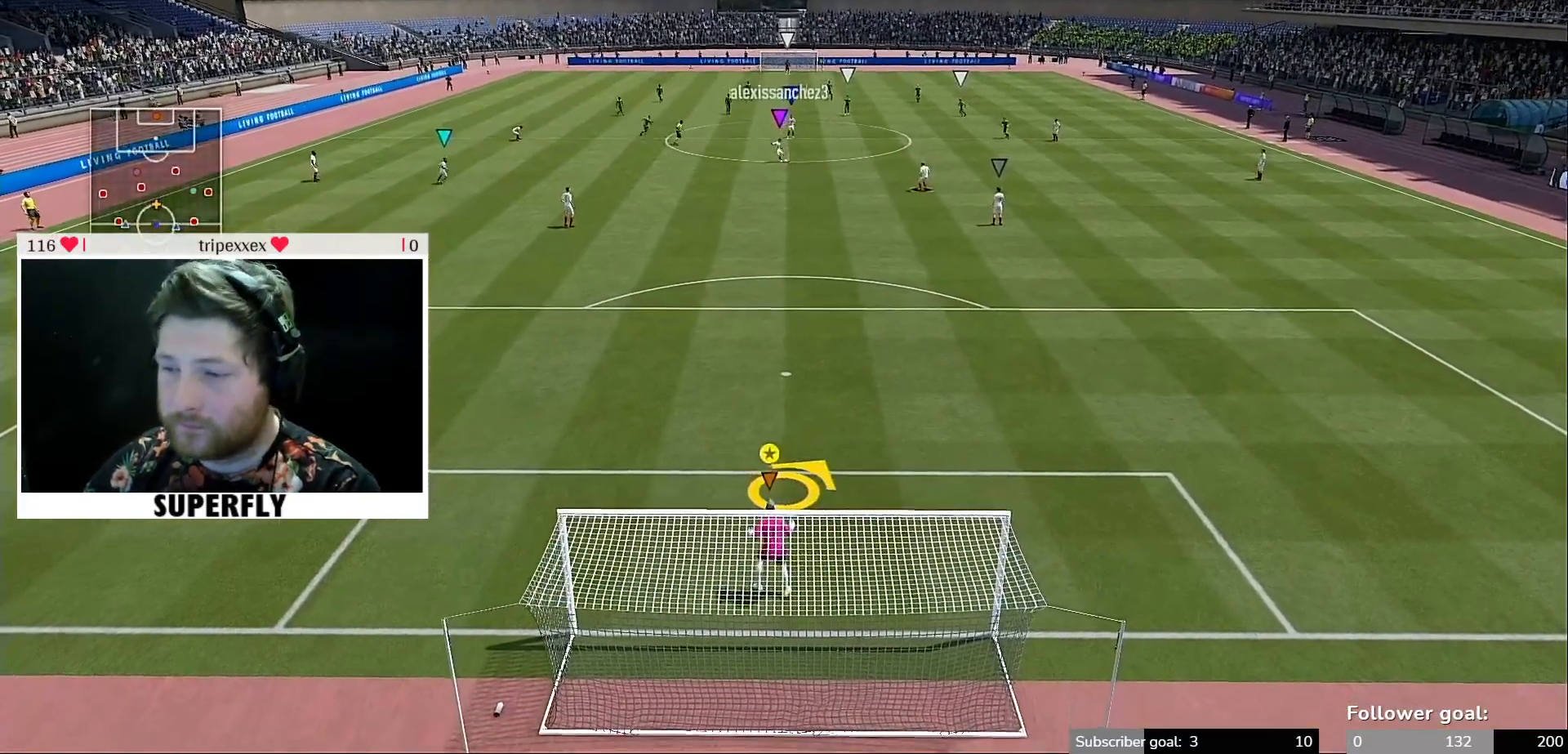
{"buttons": [], "left_stick": "center", "right_stick": "center", "events": [[83, "left_stick", "down"], [483, "left_stick", "center"]]}
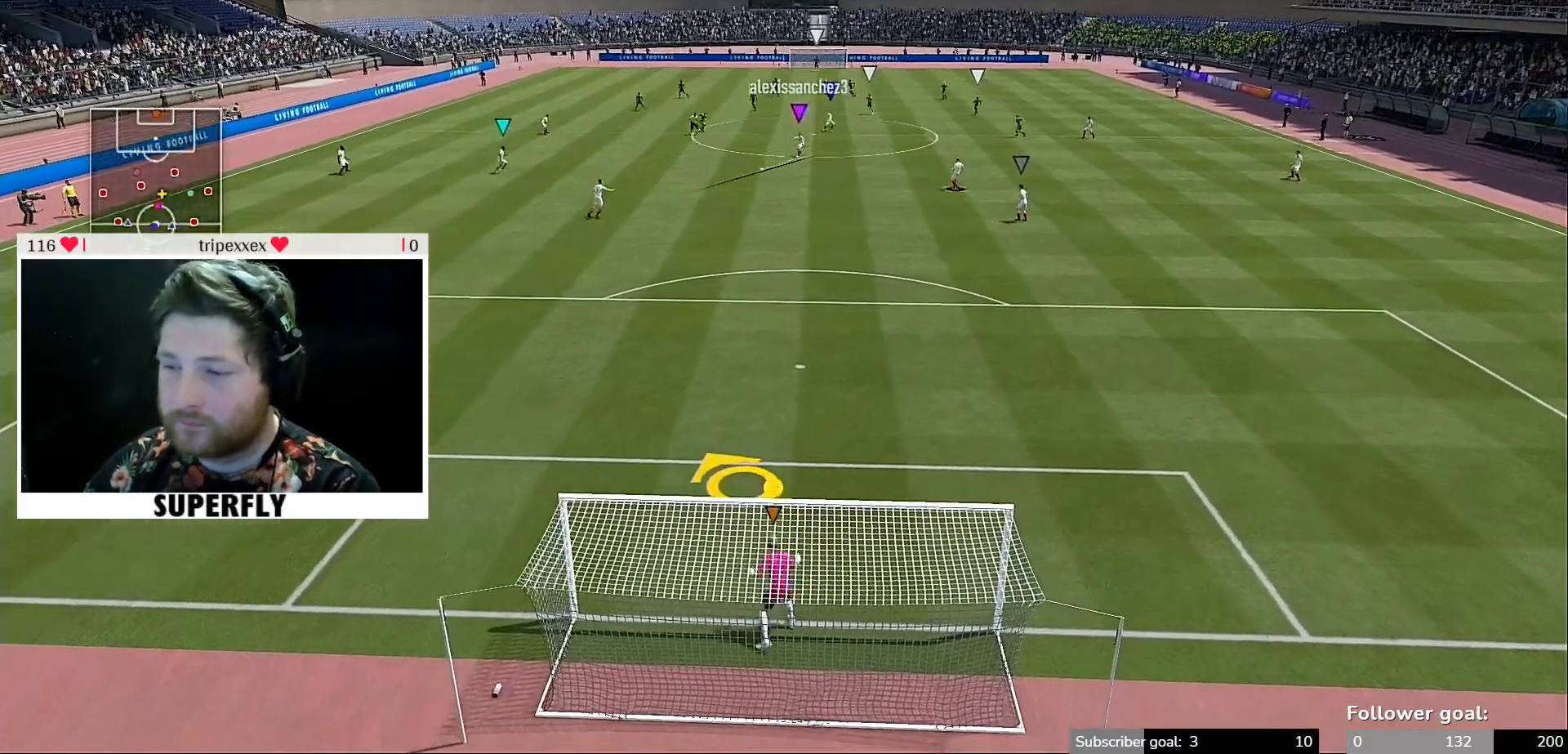
{"buttons": [], "left_stick": "down", "right_stick": "center", "events": [[483, "left_stick", "down"]]}
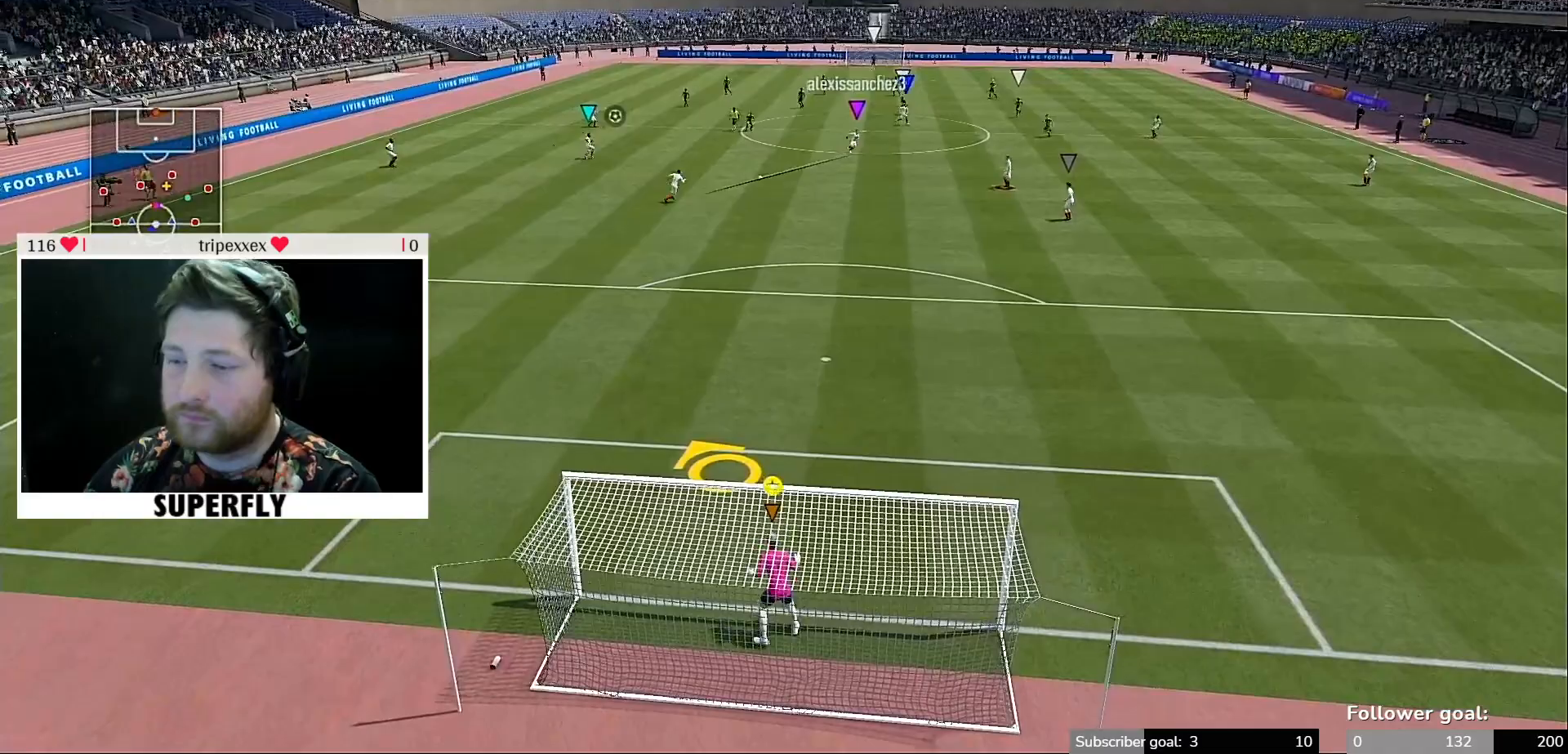
{"buttons": [], "left_stick": "center", "right_stick": "center", "events": [[183, "left_stick", "center"]]}
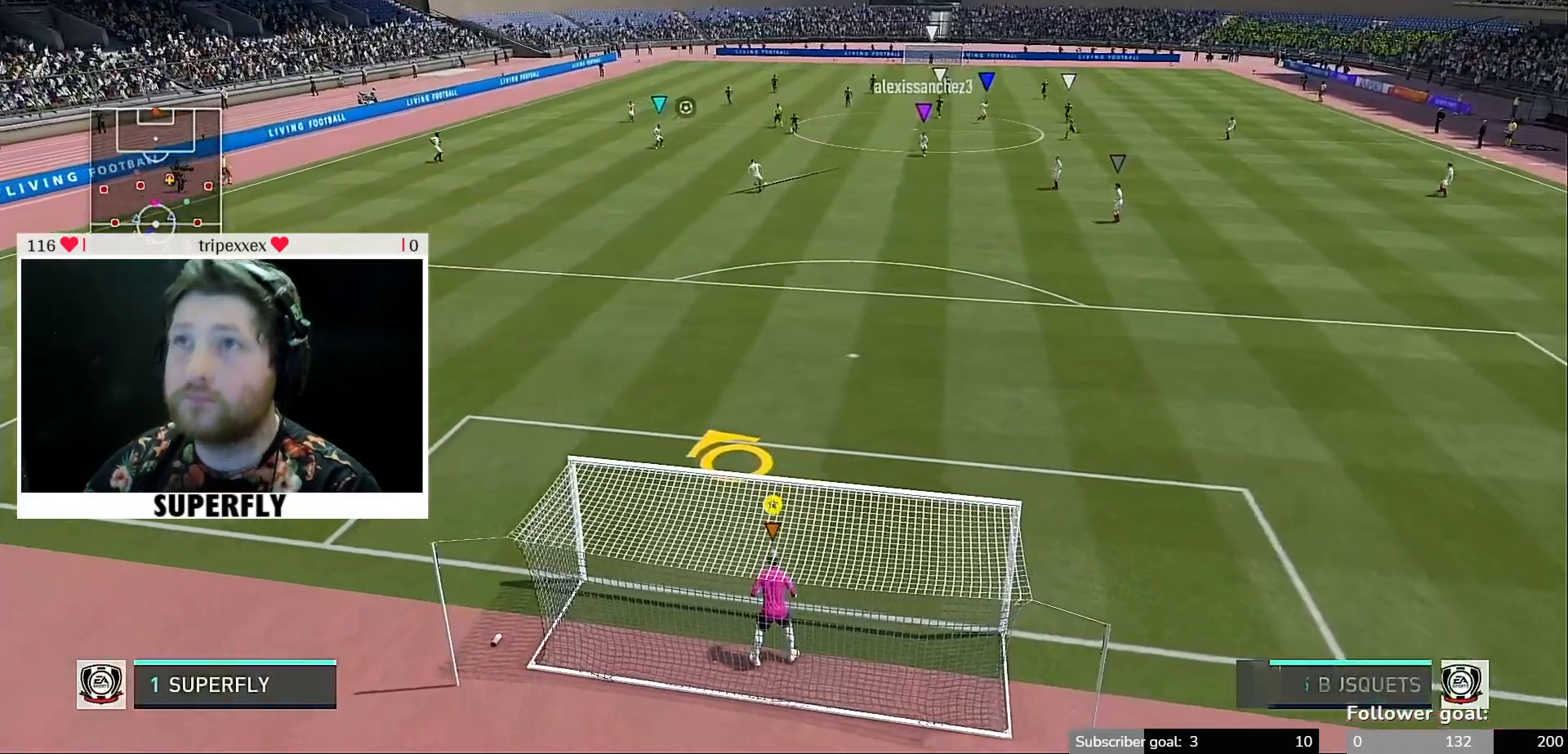
{"buttons": [], "left_stick": "up", "right_stick": "center", "events": [[350, "left_stick", "up"]]}
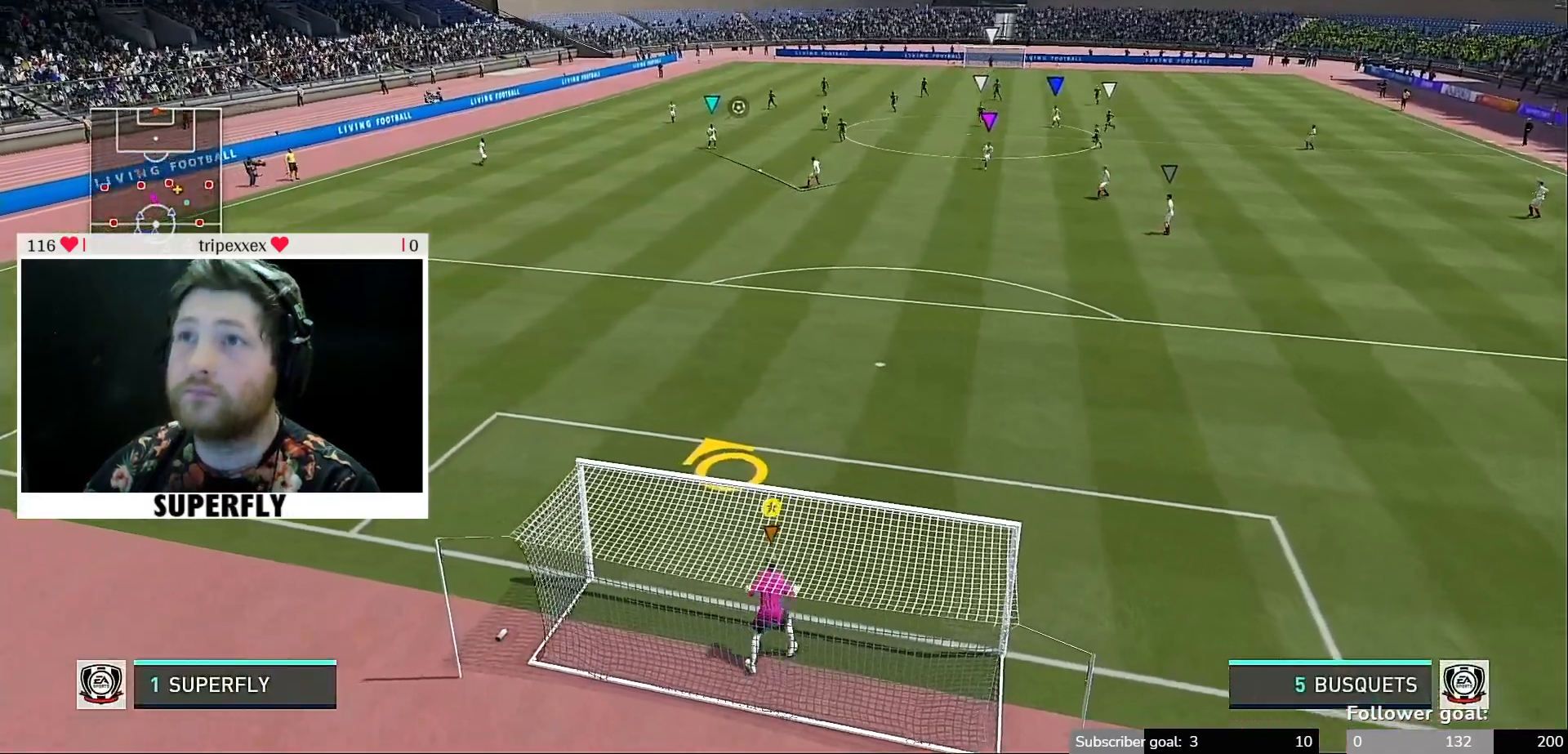
{"buttons": [], "left_stick": "up", "right_stick": "center", "events": []}
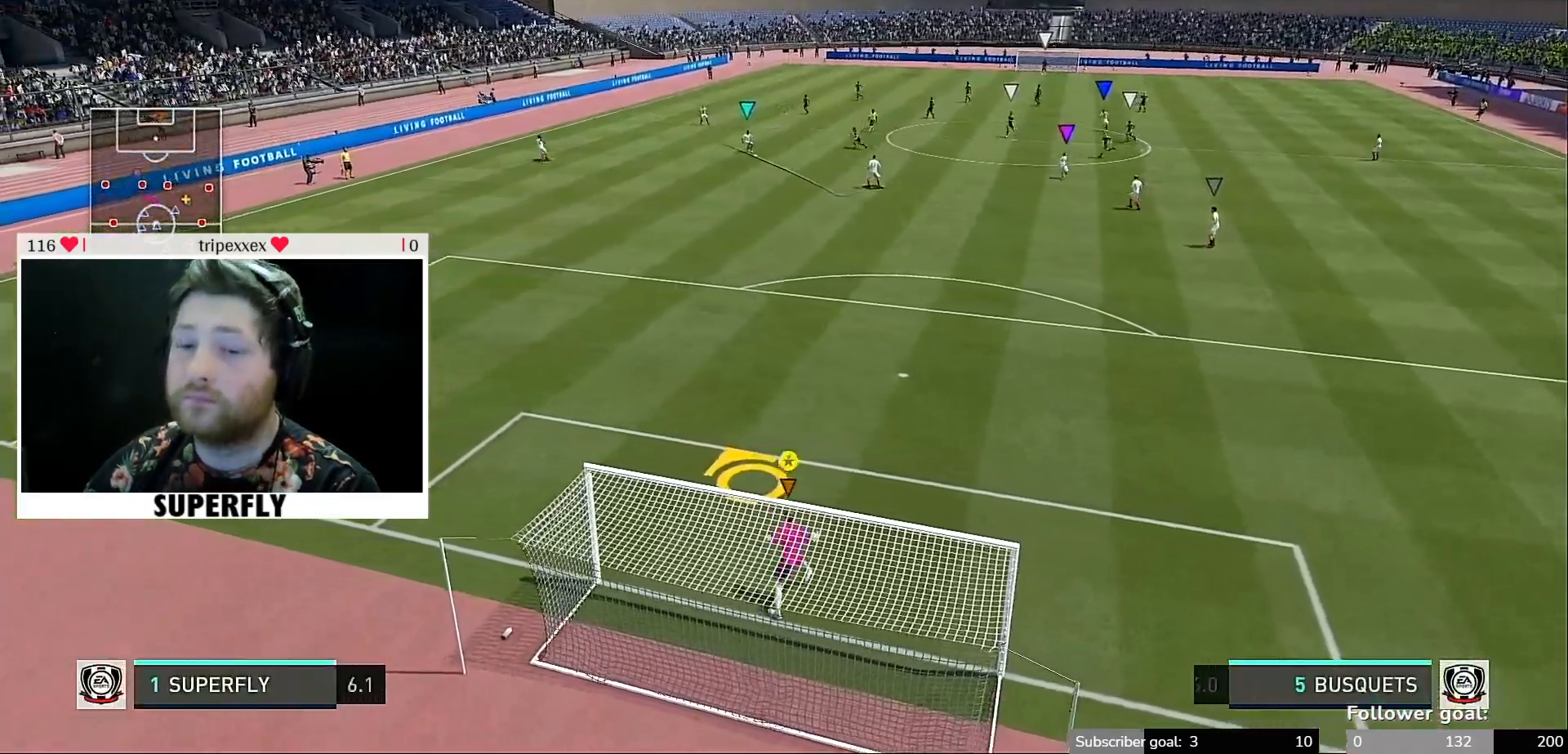
{"buttons": [], "left_stick": "center", "right_stick": "center", "events": [[50, "left_stick", "center"]]}
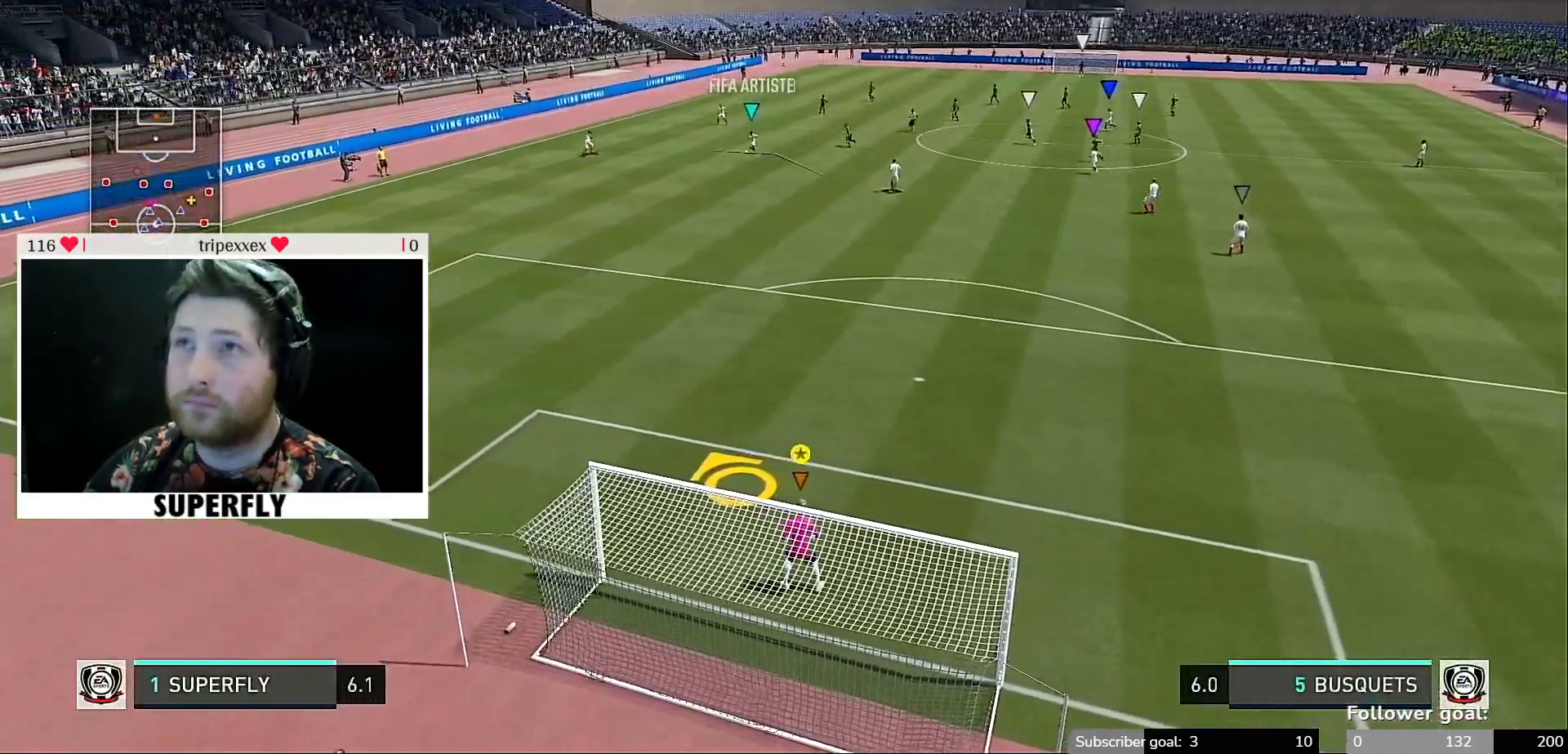
{"buttons": [], "left_stick": "left", "right_stick": "center", "events": [[50, "left_stick", "right"], [383, "left_stick", "center"], [483, "left_stick", "left"]]}
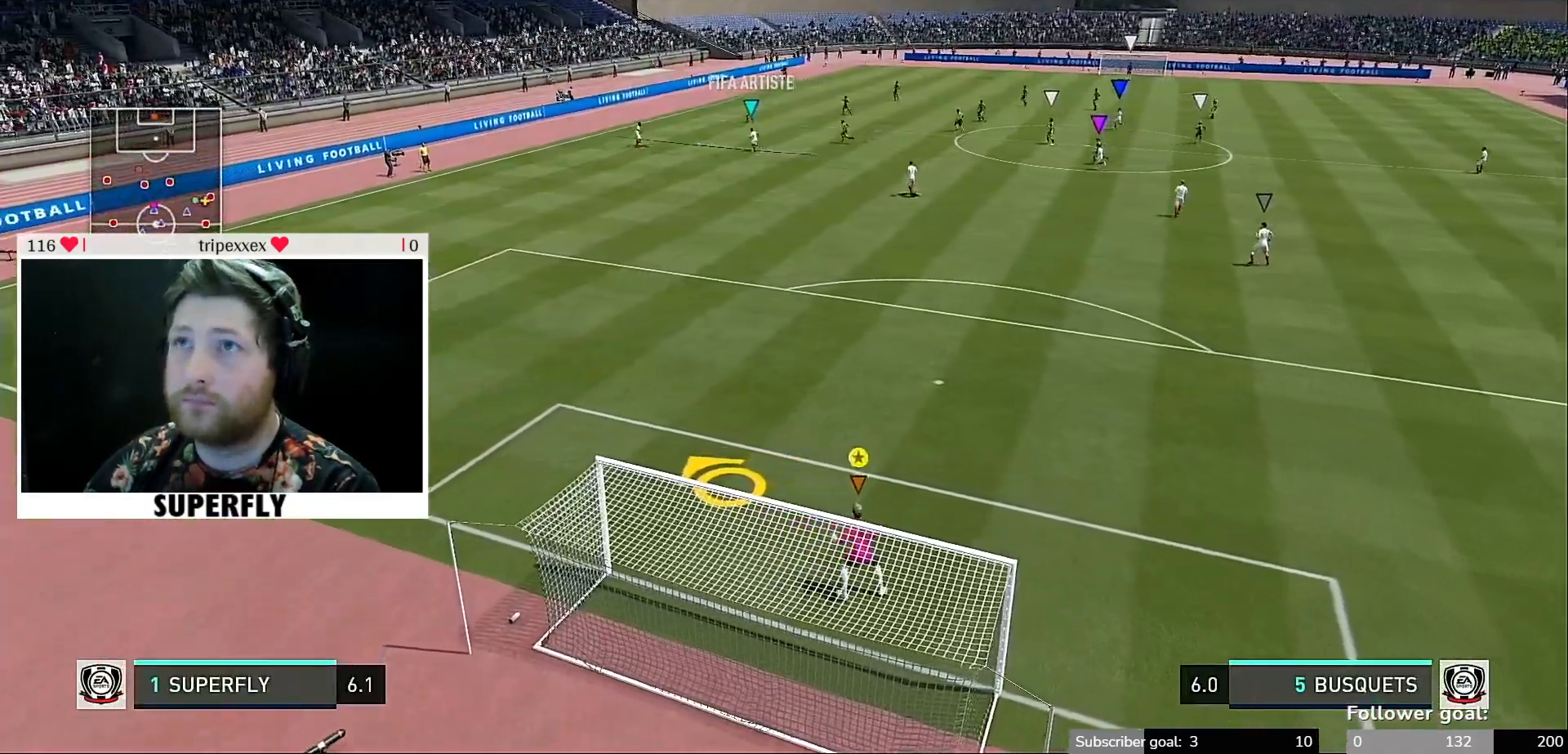
{"buttons": [], "left_stick": "up-left", "right_stick": "center", "events": [[83, "left_stick", "up-left"]]}
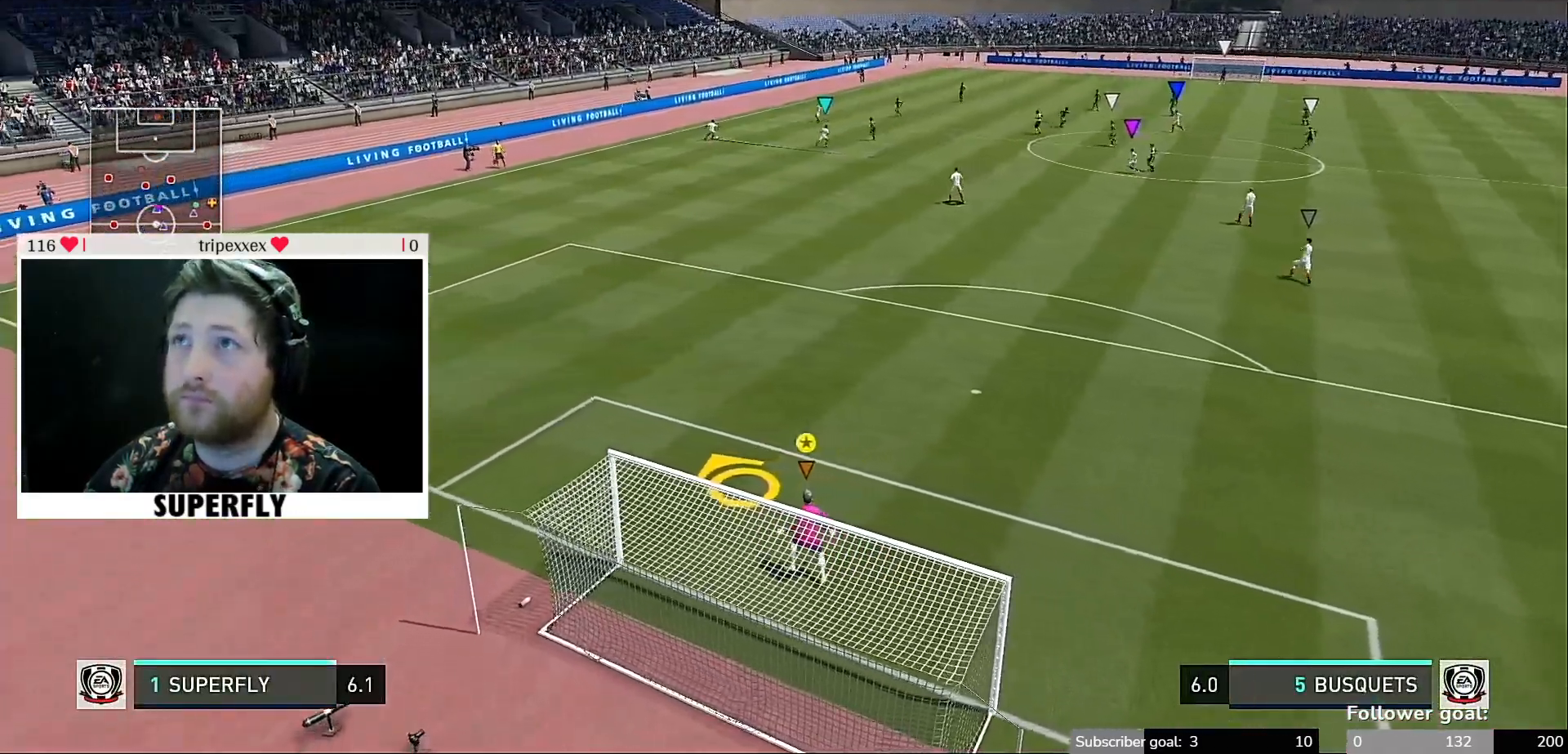
{"buttons": [], "left_stick": "right", "right_stick": "center", "events": [[83, "left_stick", "center"], [183, "left_stick", "right"]]}
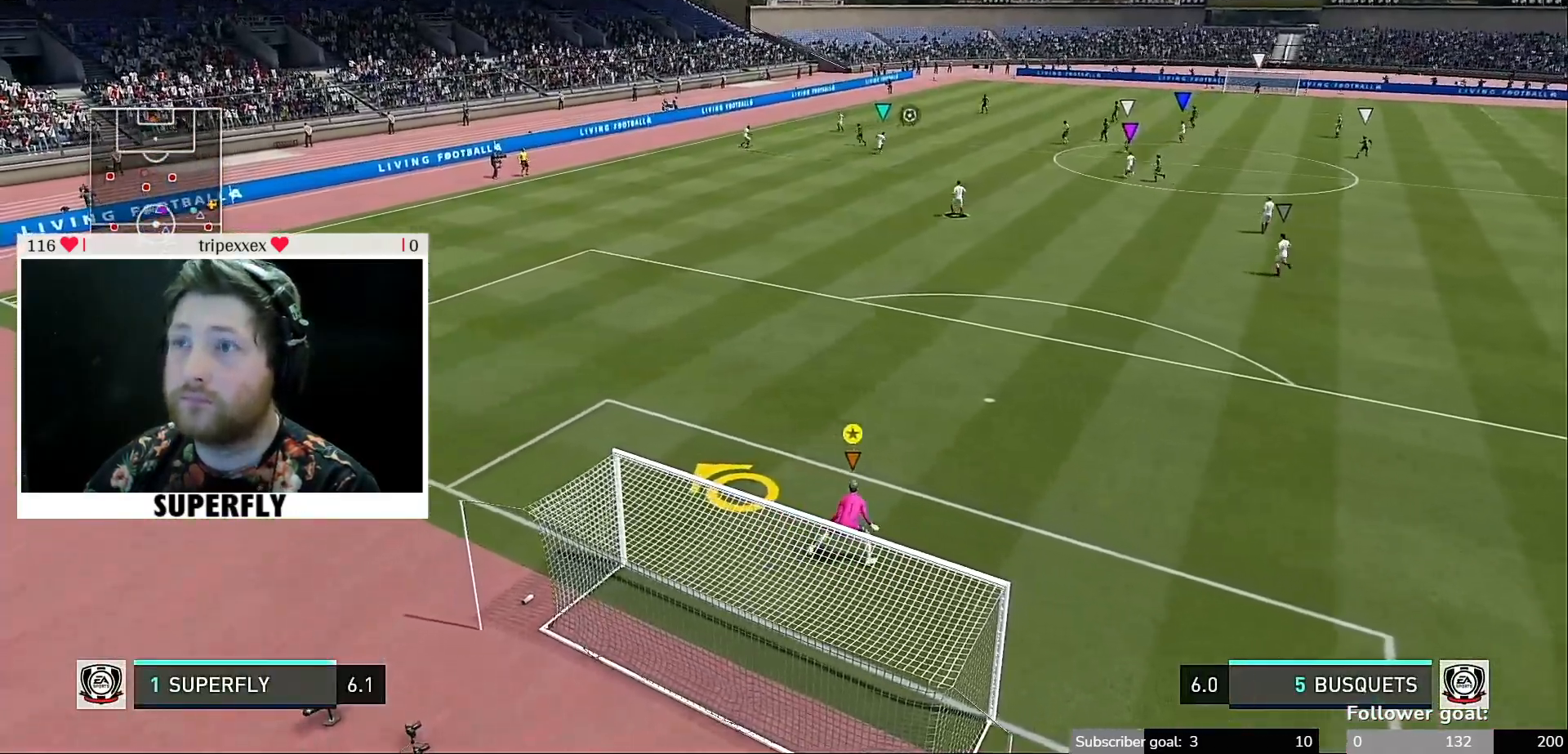
{"buttons": [], "left_stick": "down-left", "right_stick": "center", "events": [[183, "left_stick", "center"], [250, "left_stick", "down-left"]]}
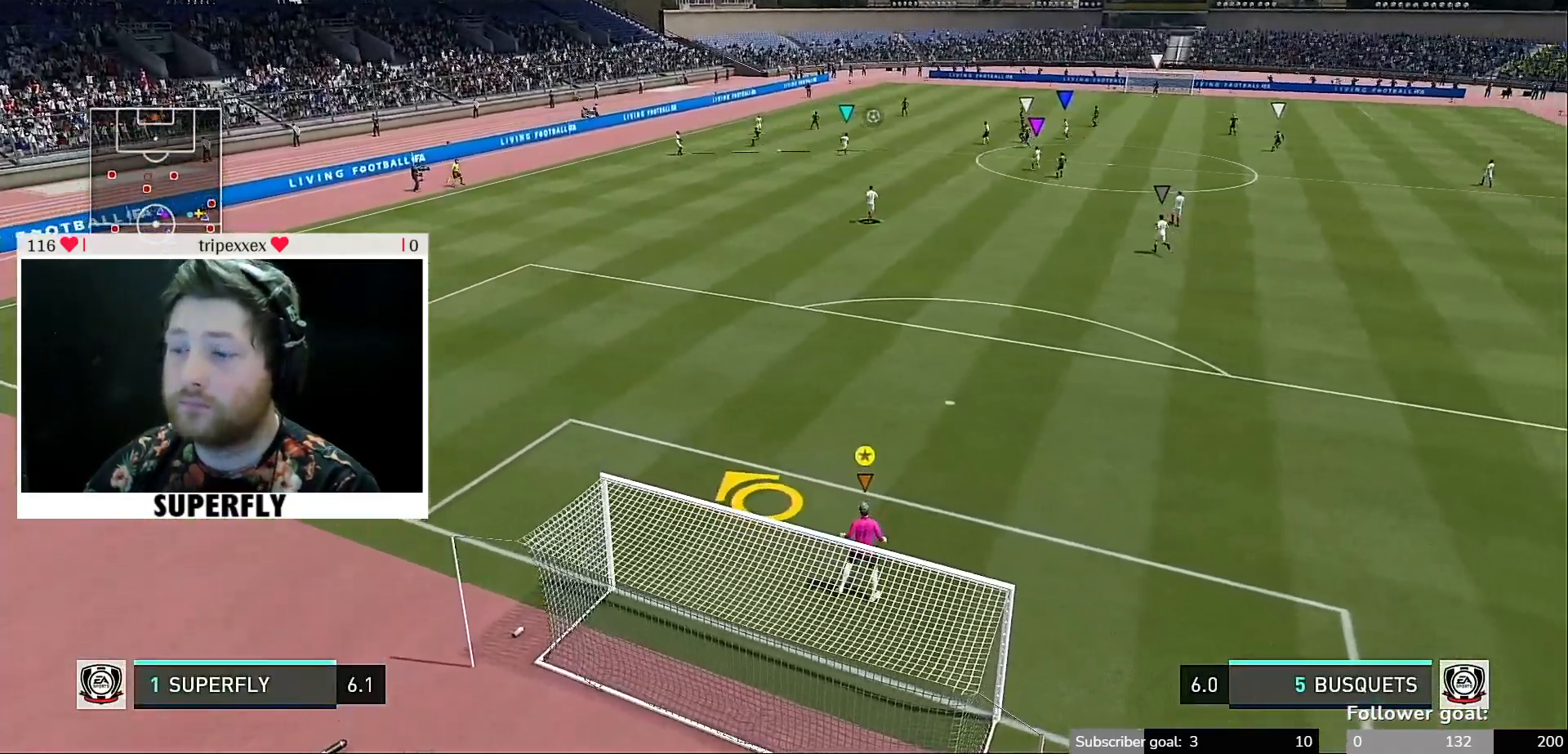
{"buttons": [], "left_stick": "up-right", "right_stick": "center", "events": [[83, "left_stick", "left"], [217, "left_stick", "up-left"], [350, "left_stick", "up"], [483, "left_stick", "up-right"]]}
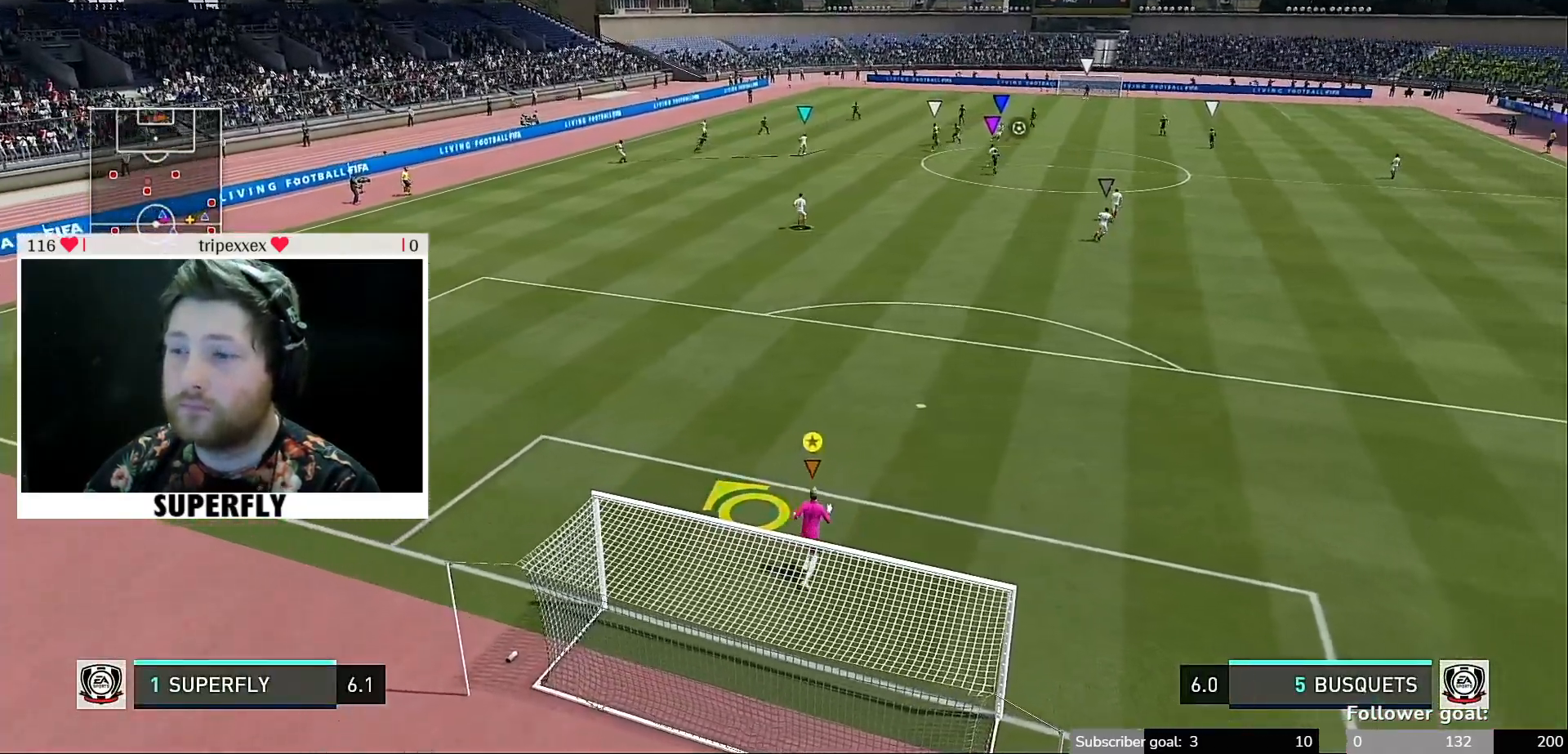
{"buttons": [], "left_stick": "down-left", "right_stick": "center", "events": [[183, "left_stick", "right"], [283, "left_stick", "down-right"], [483, "left_stick", "down-left"]]}
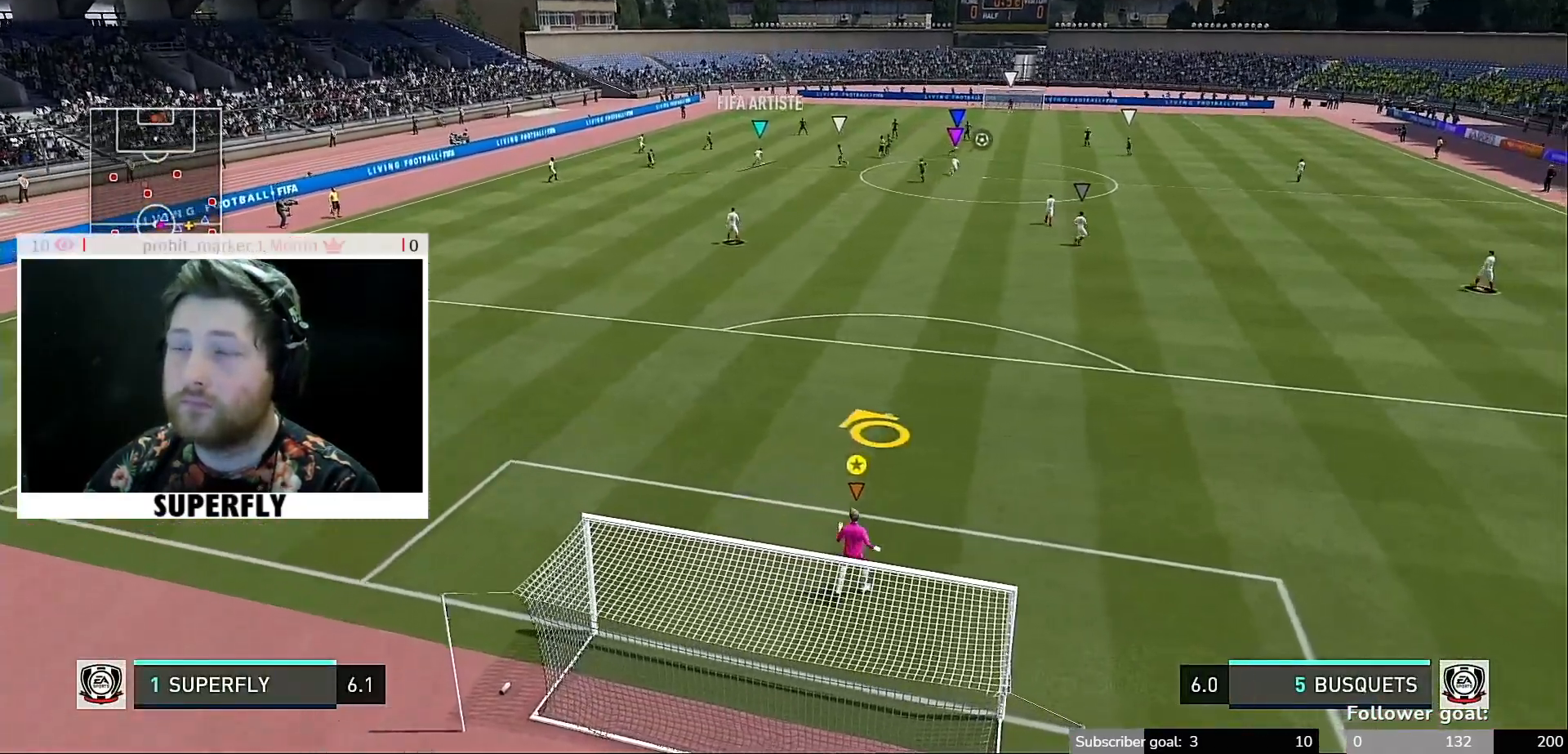
{"buttons": [], "left_stick": "up-right", "right_stick": "center", "events": [[150, "left_stick", "up-left"], [283, "left_stick", "up-right"]]}
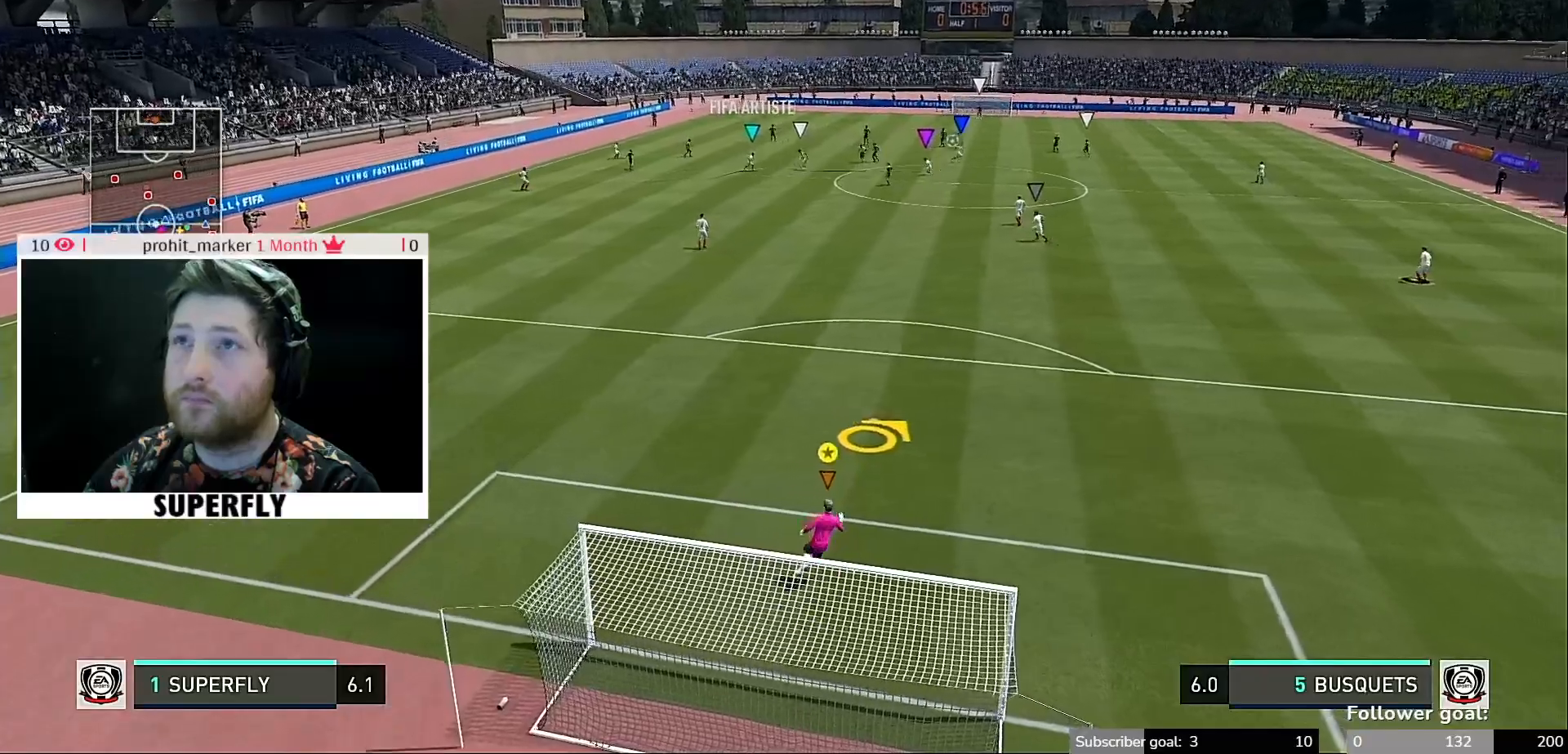
{"buttons": [], "left_stick": "left", "right_stick": "center", "events": [[50, "left_stick", "down-right"], [283, "left_stick", "down-left"], [383, "left_stick", "left"]]}
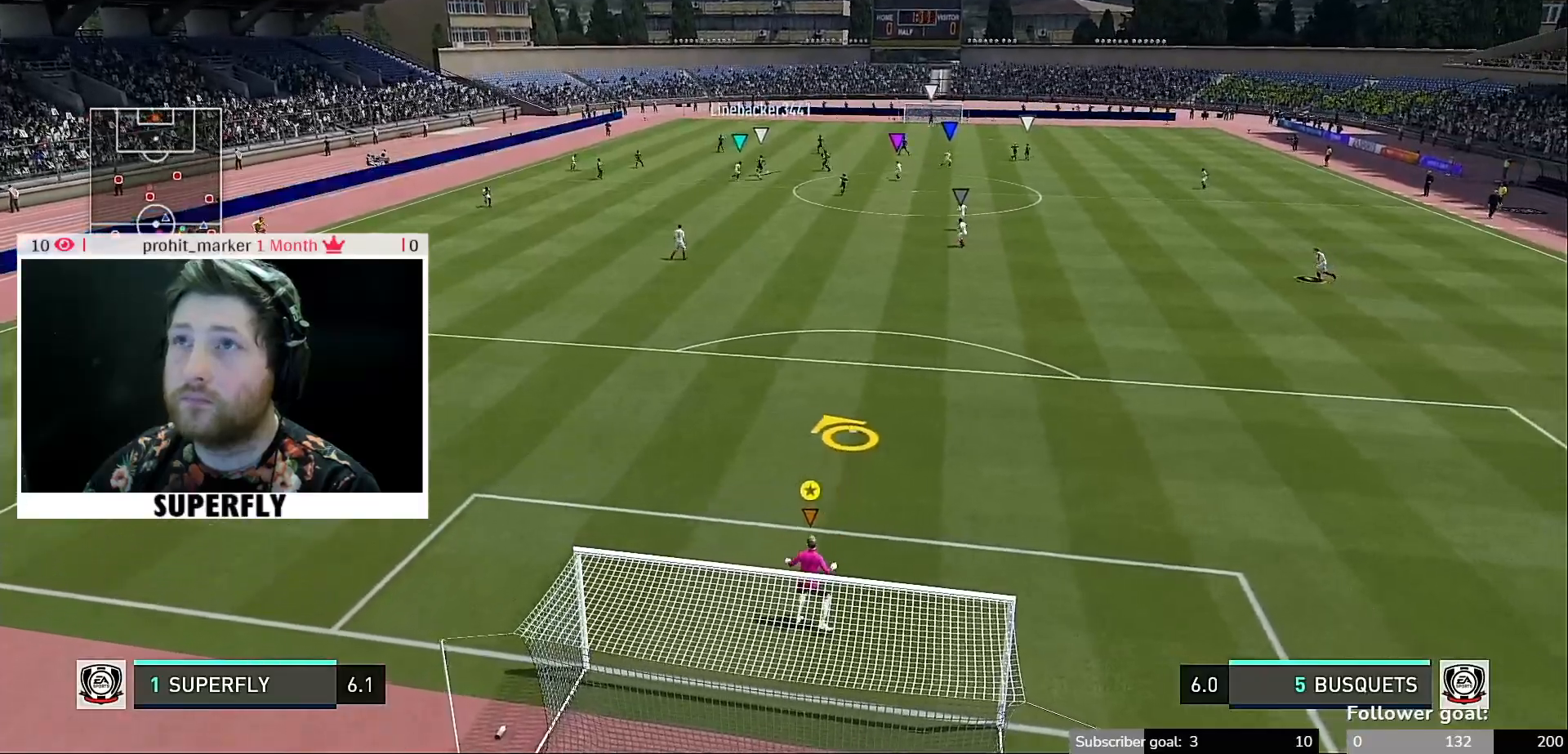
{"buttons": [], "left_stick": "center", "right_stick": "center", "events": [[17, "left_stick", "center"]]}